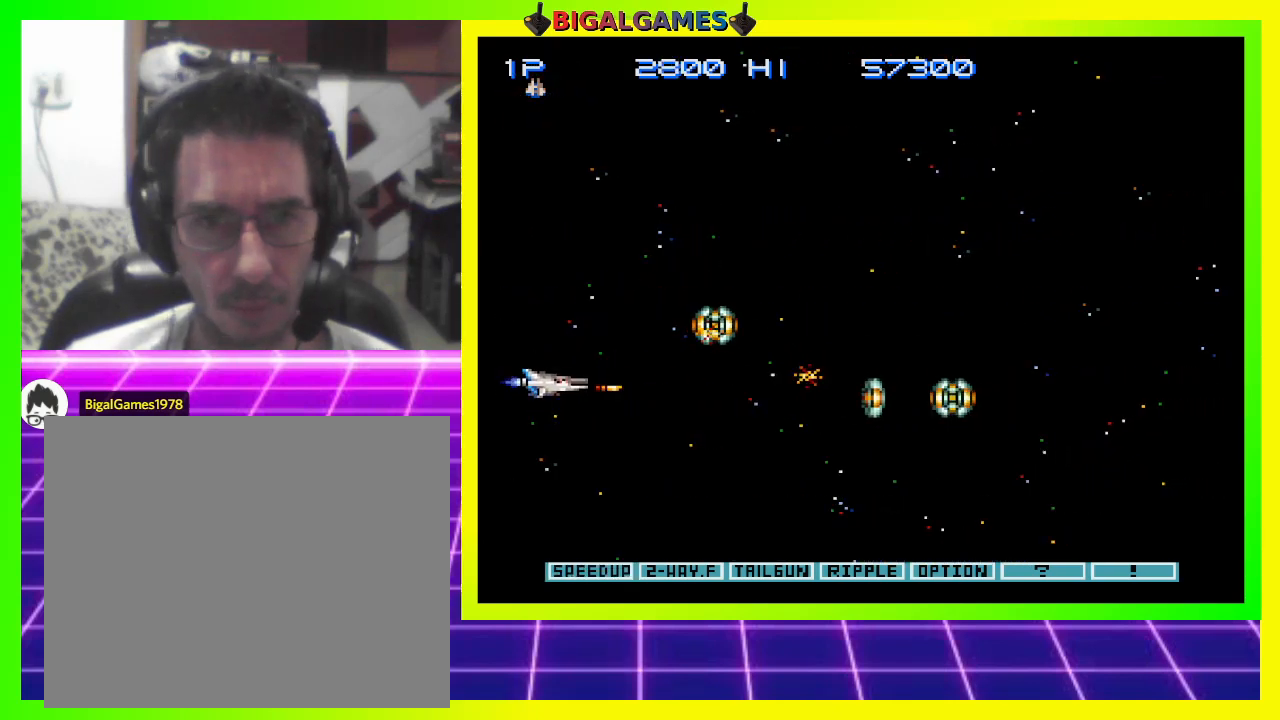
Gameplay with a controller (PlayStation layout); each line is a JSON object with the inputs held at the frame after it. "events" lists button and stick changes between this image and that frame as [ms after this image, input, new state], when the widget could be followed in between. Not read: left_stick.
{"buttons": ["CROSS", "DPAD_UP"], "right_stick": "center", "events": [[133, "DPAD_LEFT", "up"], [133, "DPAD_UP", "up"], [367, "DPAD_UP", "down"]]}
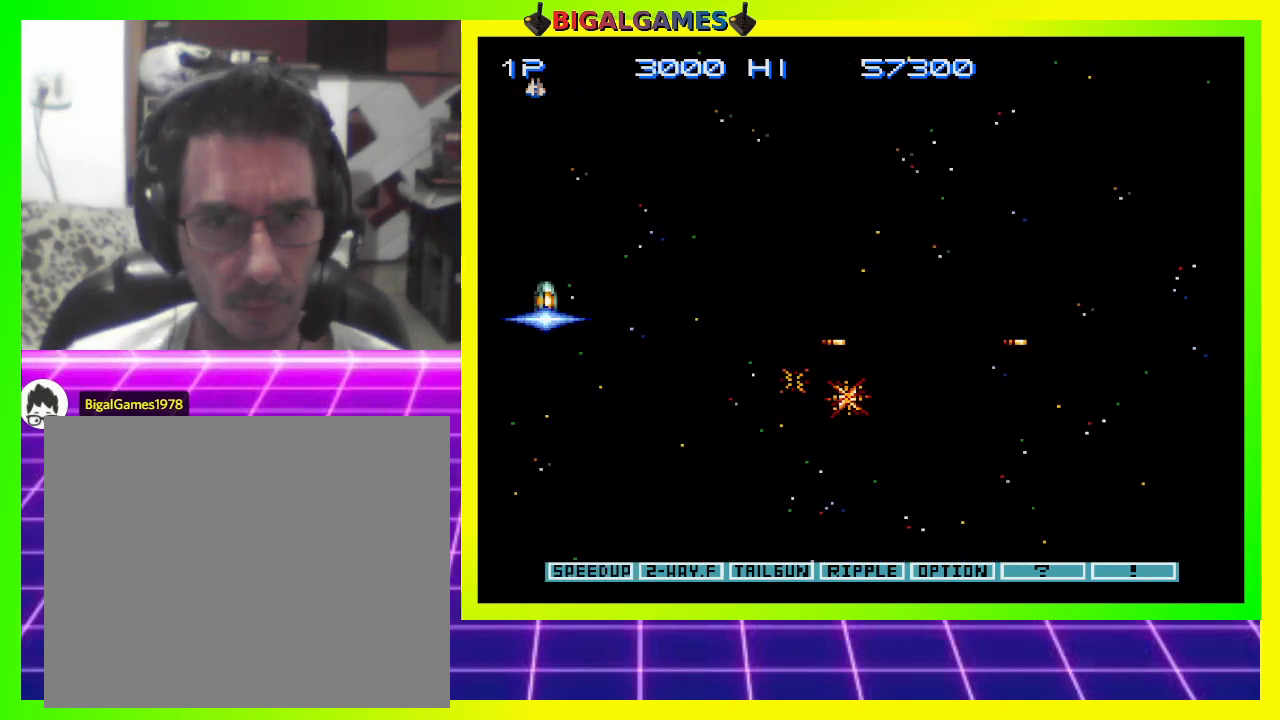
{"buttons": ["CROSS"], "right_stick": "center", "events": [[33, "DPAD_LEFT", "down"], [233, "DPAD_UP", "up"], [267, "DPAD_DOWN", "down"], [300, "DPAD_LEFT", "up"], [333, "DPAD_DOWN", "up"]]}
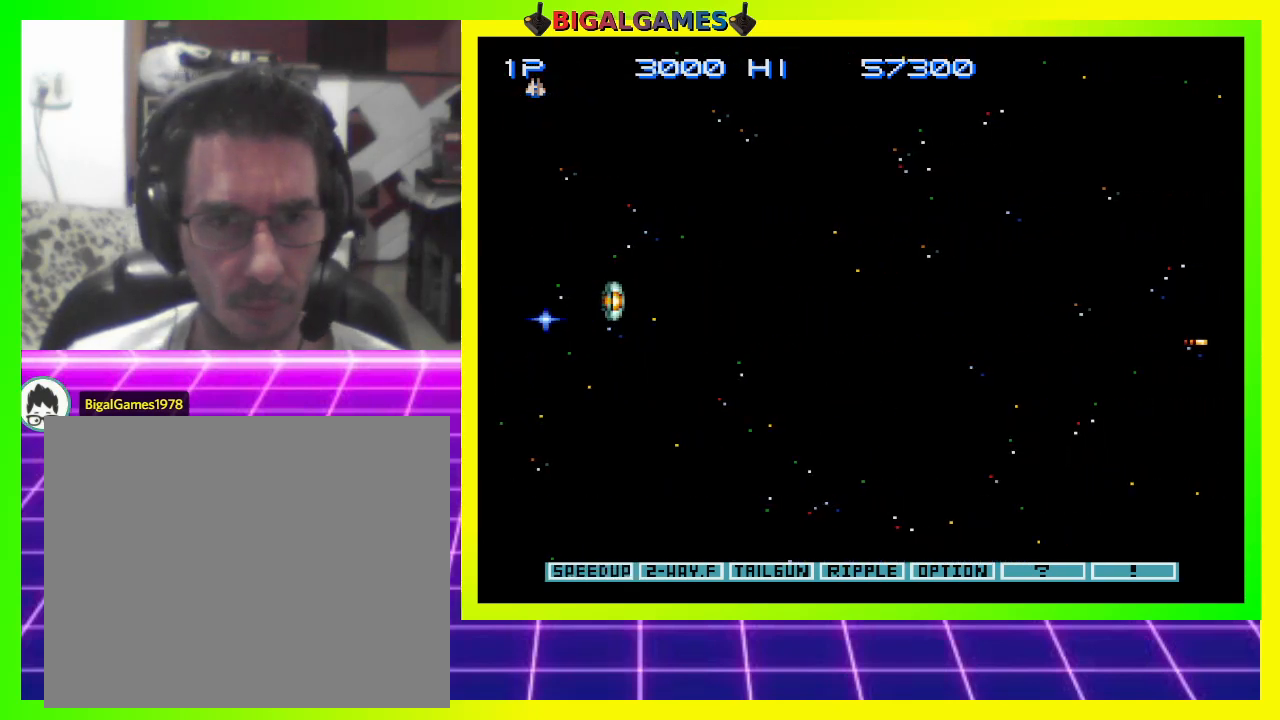
{"buttons": ["CROSS"], "right_stick": "center", "events": []}
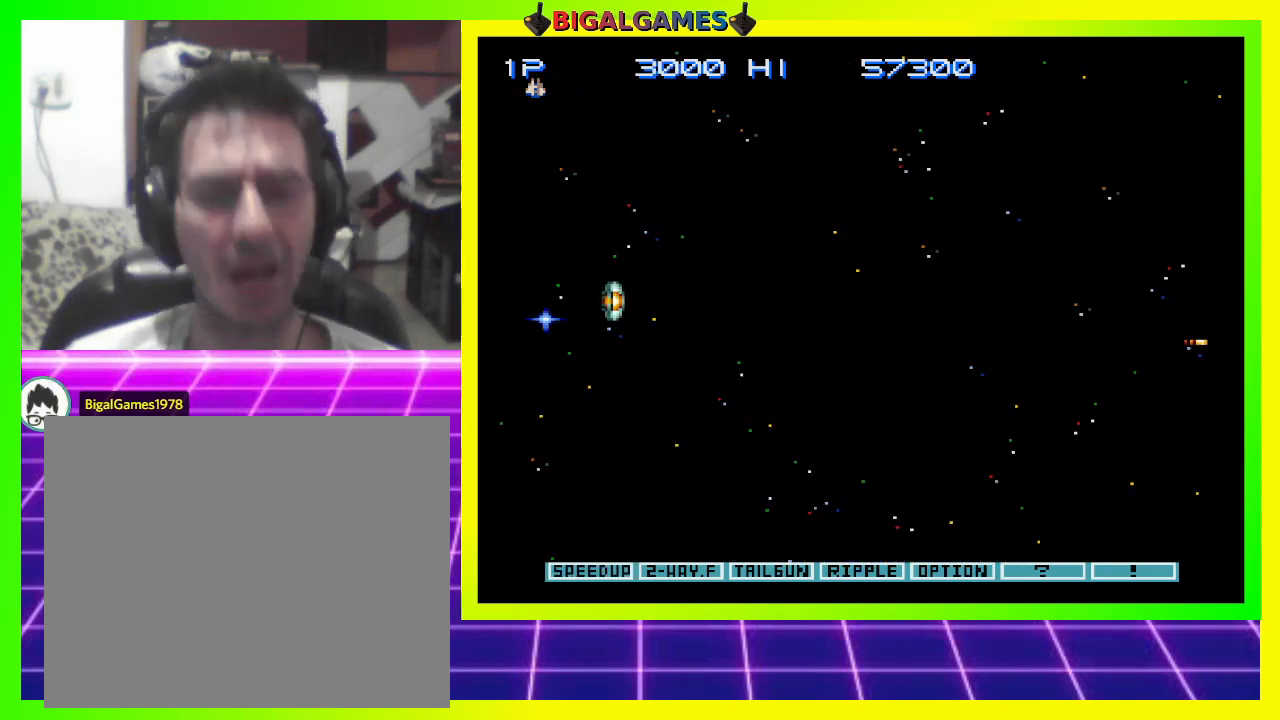
{"buttons": [], "right_stick": "center", "events": [[367, "CROSS", "up"]]}
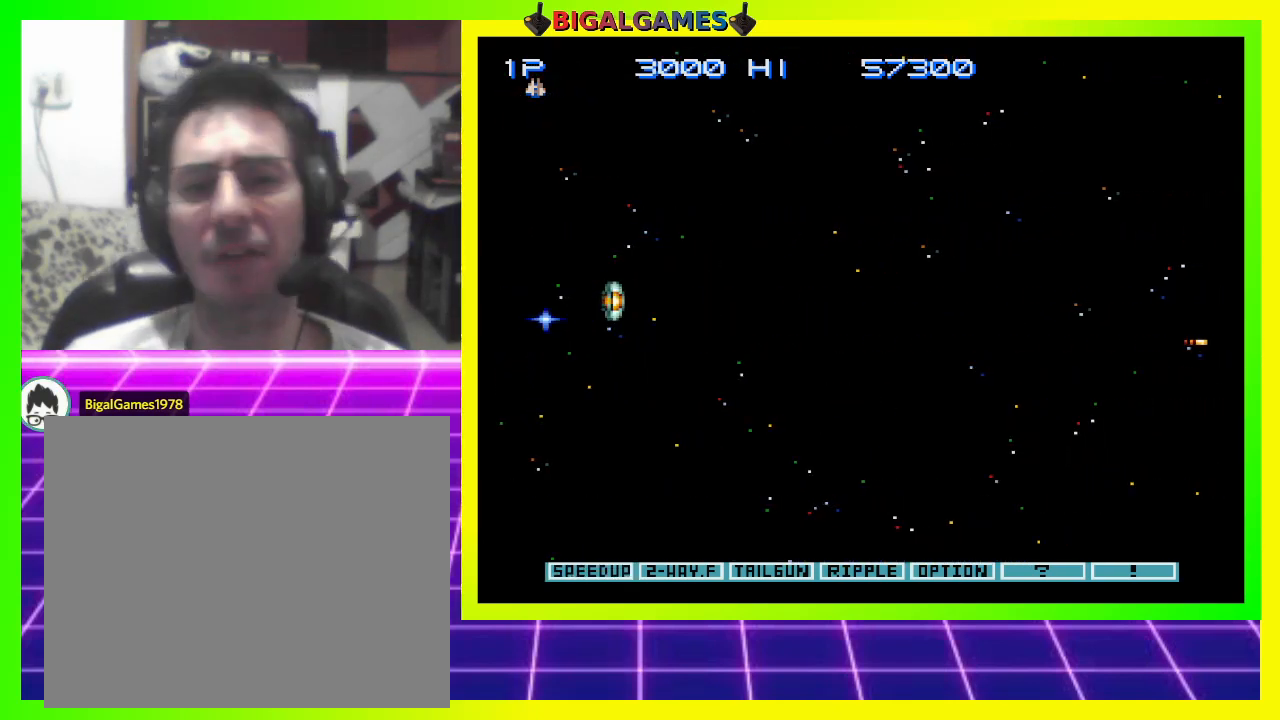
{"buttons": [], "right_stick": "center", "events": []}
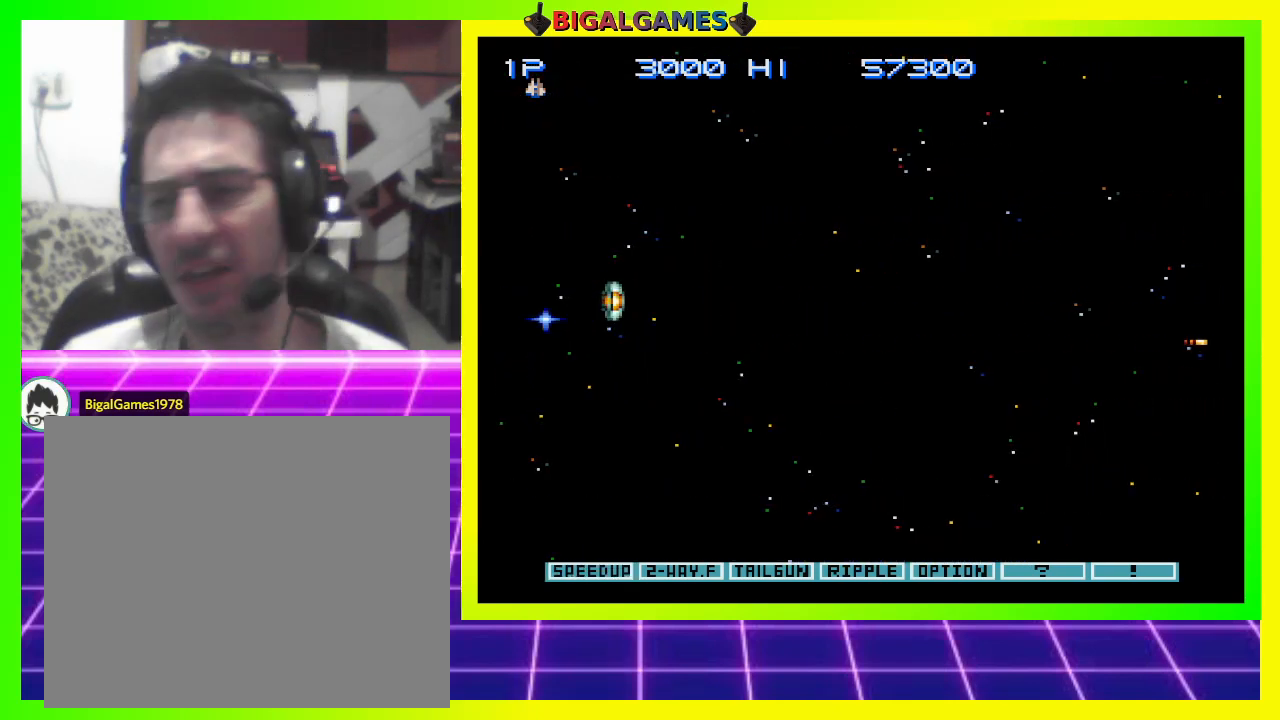
{"buttons": [], "right_stick": "center", "events": []}
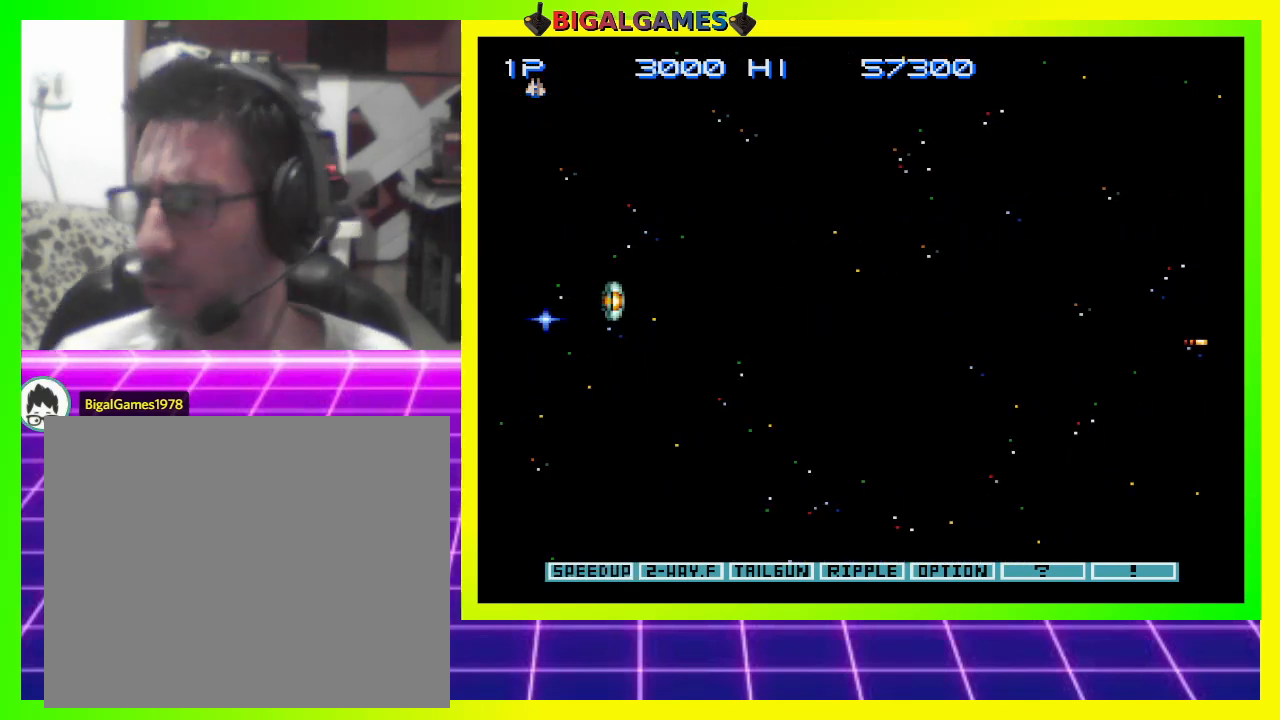
{"buttons": [], "right_stick": "center", "events": []}
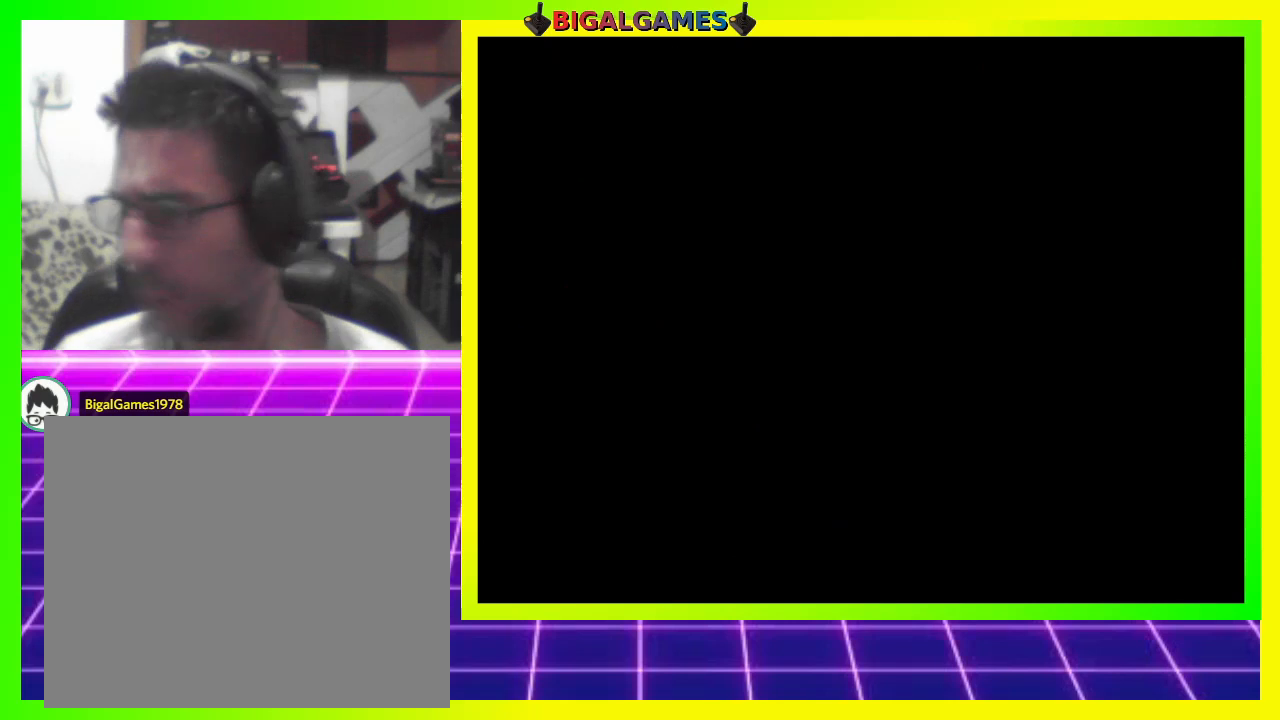
{"buttons": [], "right_stick": "center", "events": []}
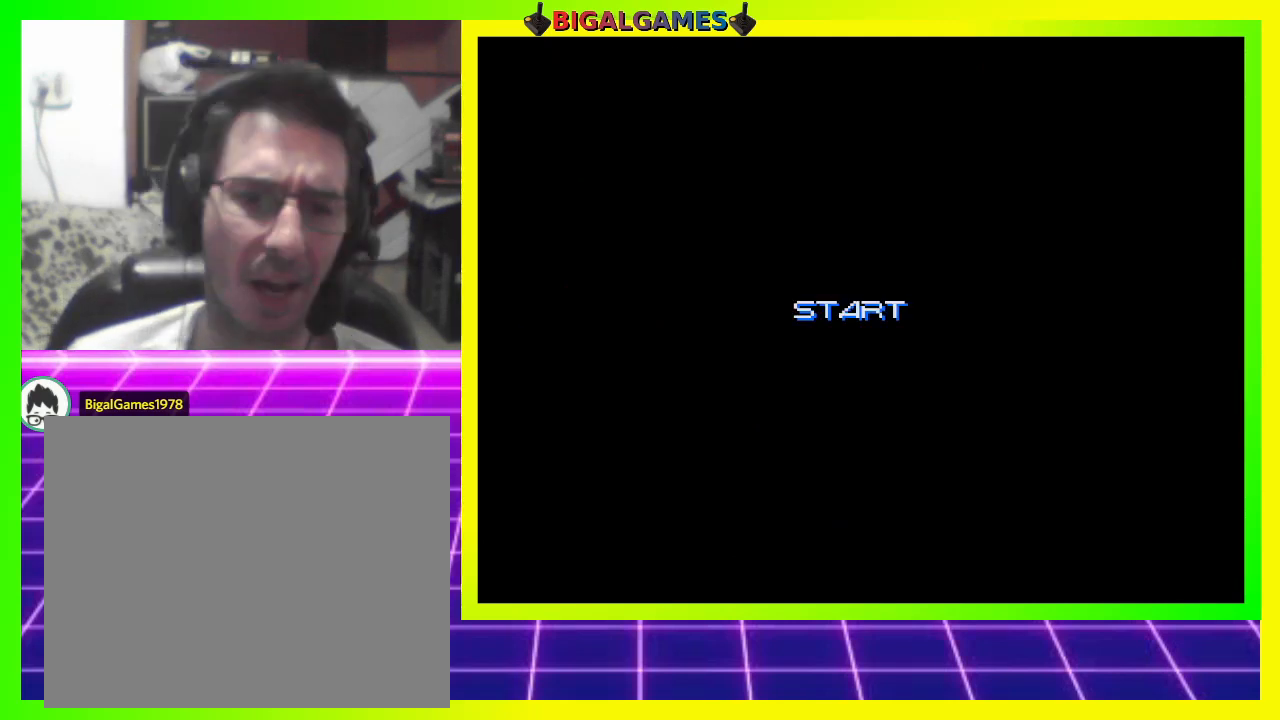
{"buttons": [], "right_stick": "center", "events": []}
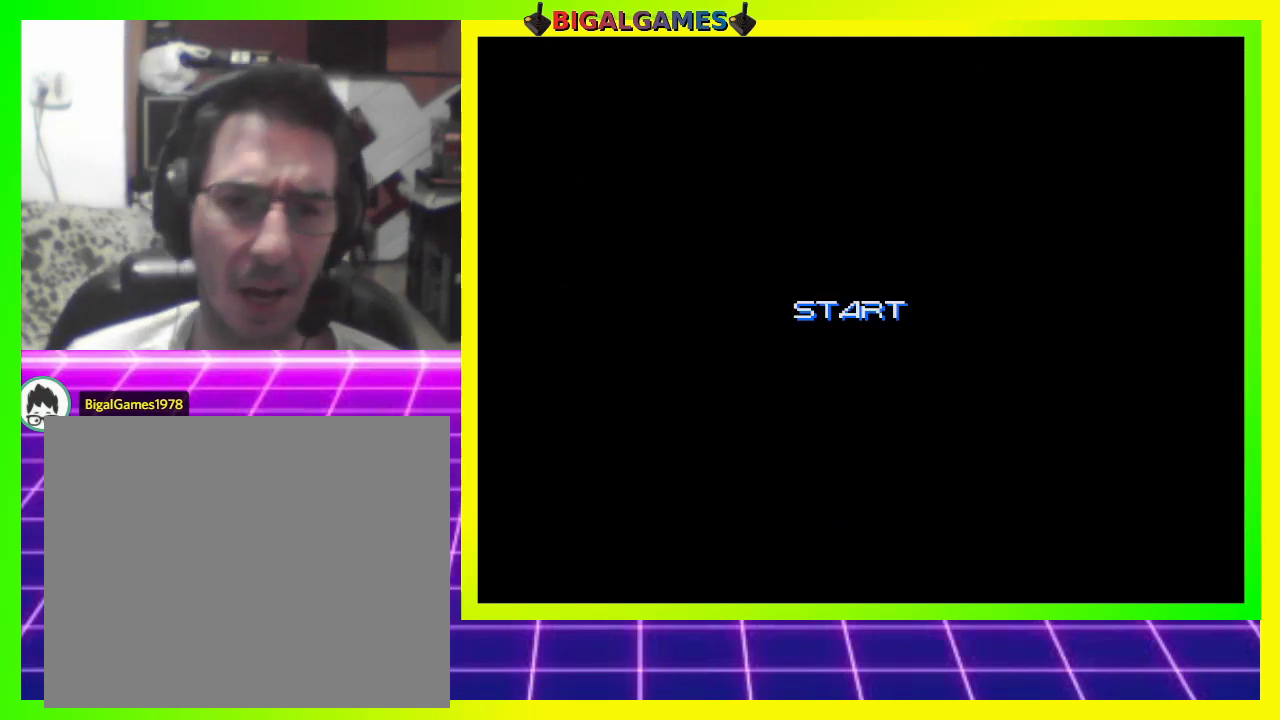
{"buttons": ["CROSS"], "right_stick": "center", "events": [[300, "CROSS", "down"]]}
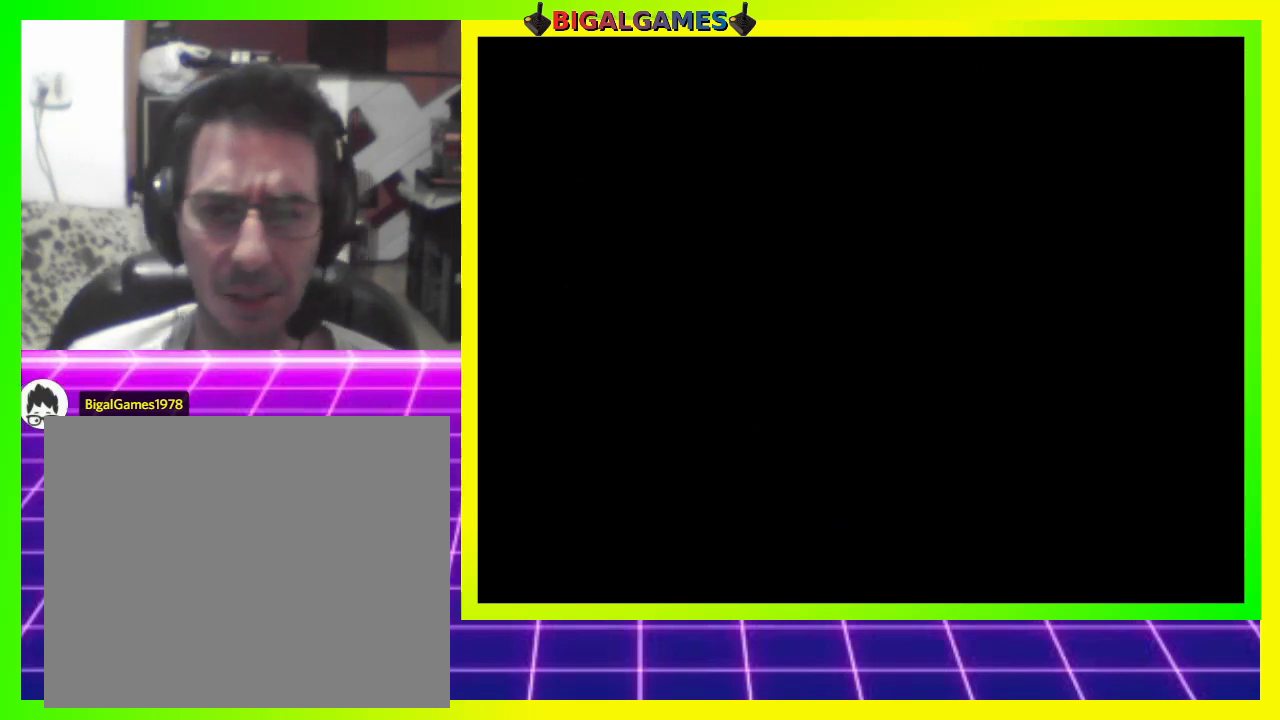
{"buttons": [], "right_stick": "center", "events": [[133, "CROSS", "up"]]}
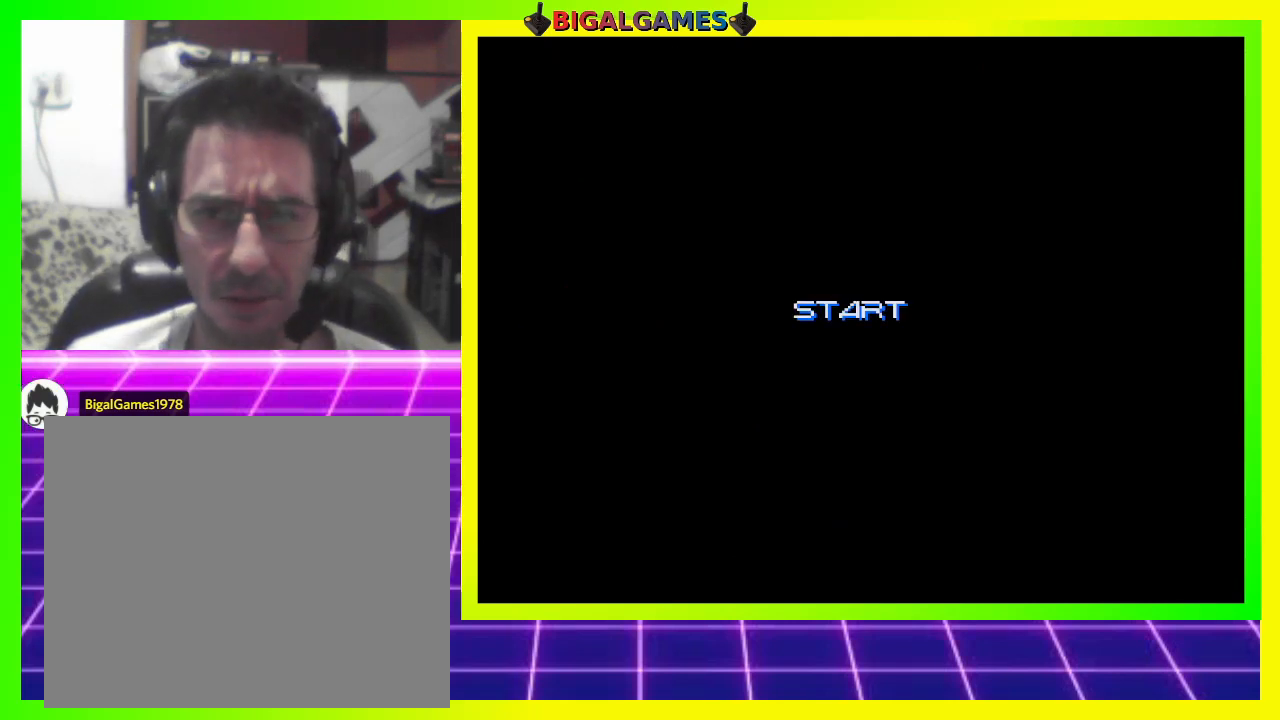
{"buttons": [], "right_stick": "center", "events": [[133, "CROSS", "down"], [300, "CROSS", "up"]]}
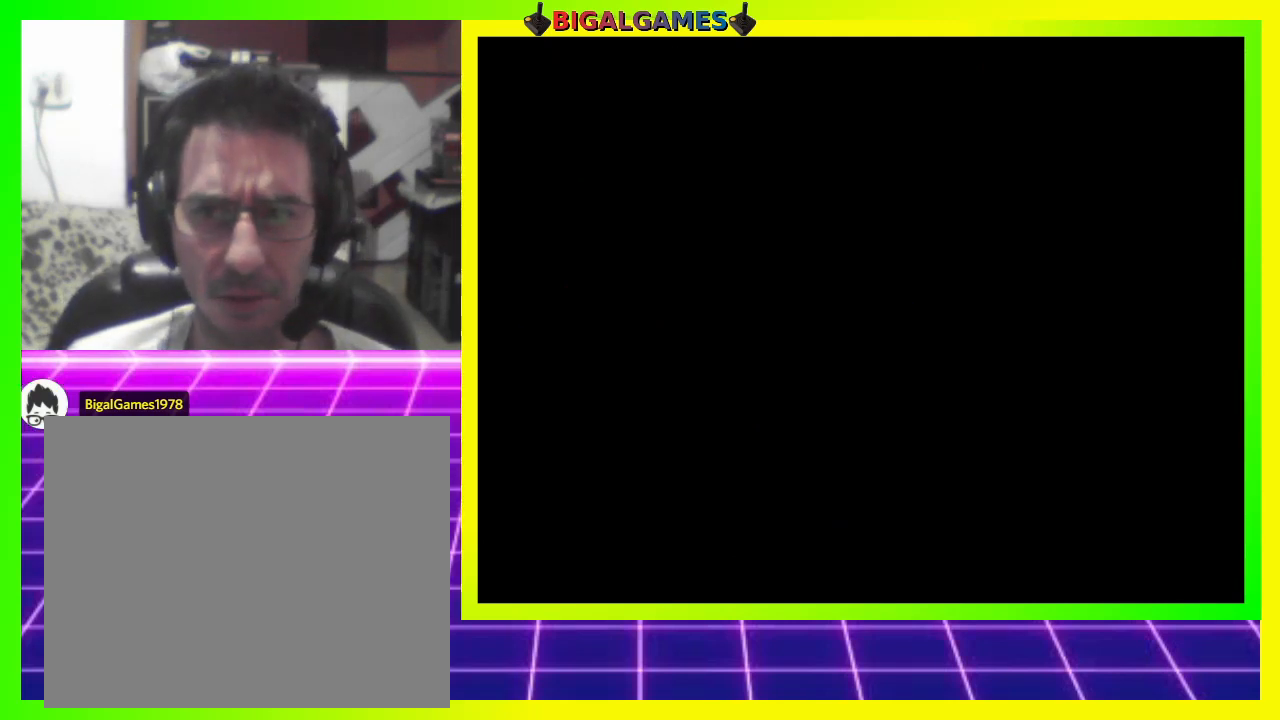
{"buttons": ["CROSS"], "right_stick": "center", "events": [[300, "CROSS", "down"]]}
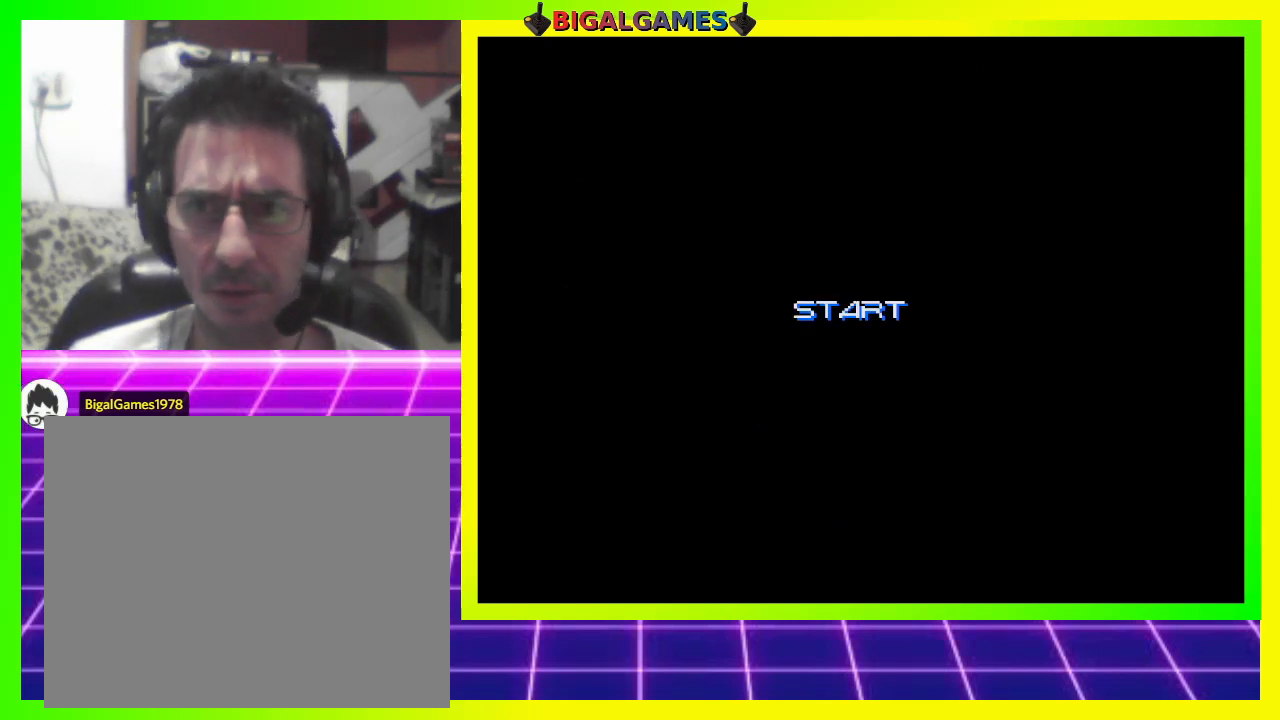
{"buttons": [], "right_stick": "center", "events": [[67, "CROSS", "up"], [333, "CROSS", "down"], [467, "CROSS", "up"]]}
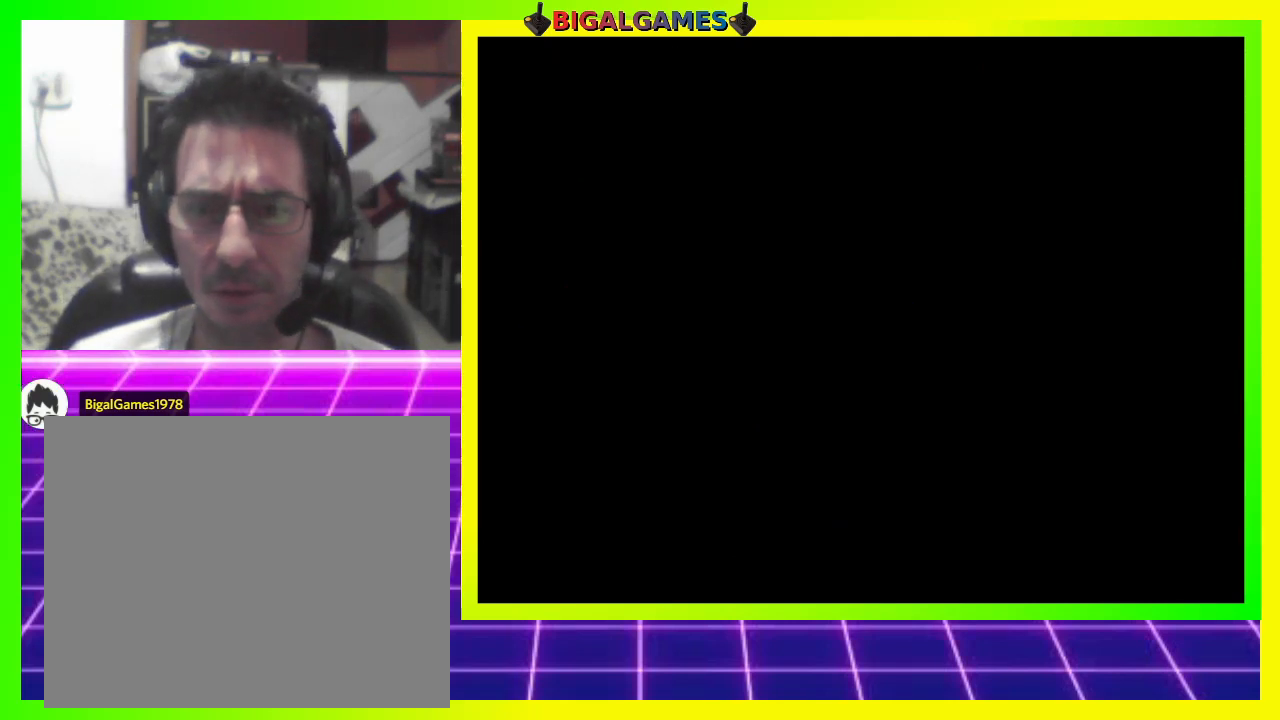
{"buttons": ["CROSS"], "right_stick": "center", "events": [[267, "CROSS", "down"]]}
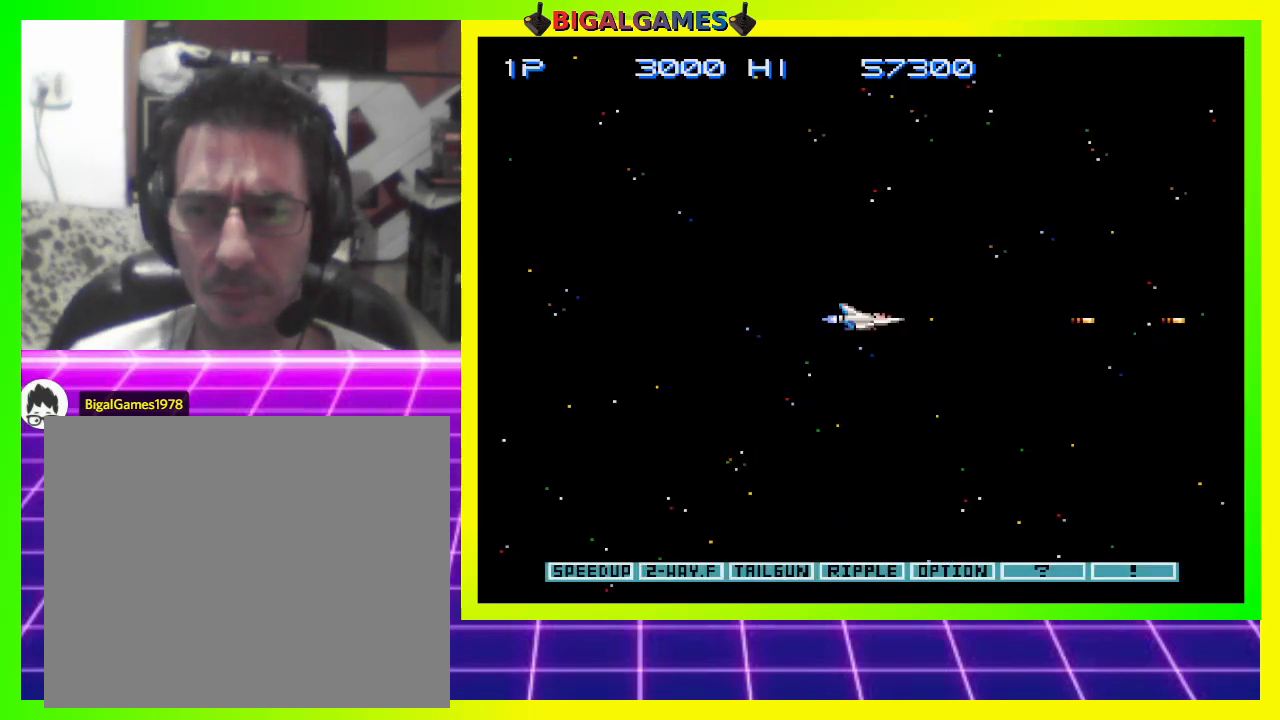
{"buttons": ["CROSS", "DPAD_LEFT"], "right_stick": "center", "events": [[333, "DPAD_LEFT", "down"]]}
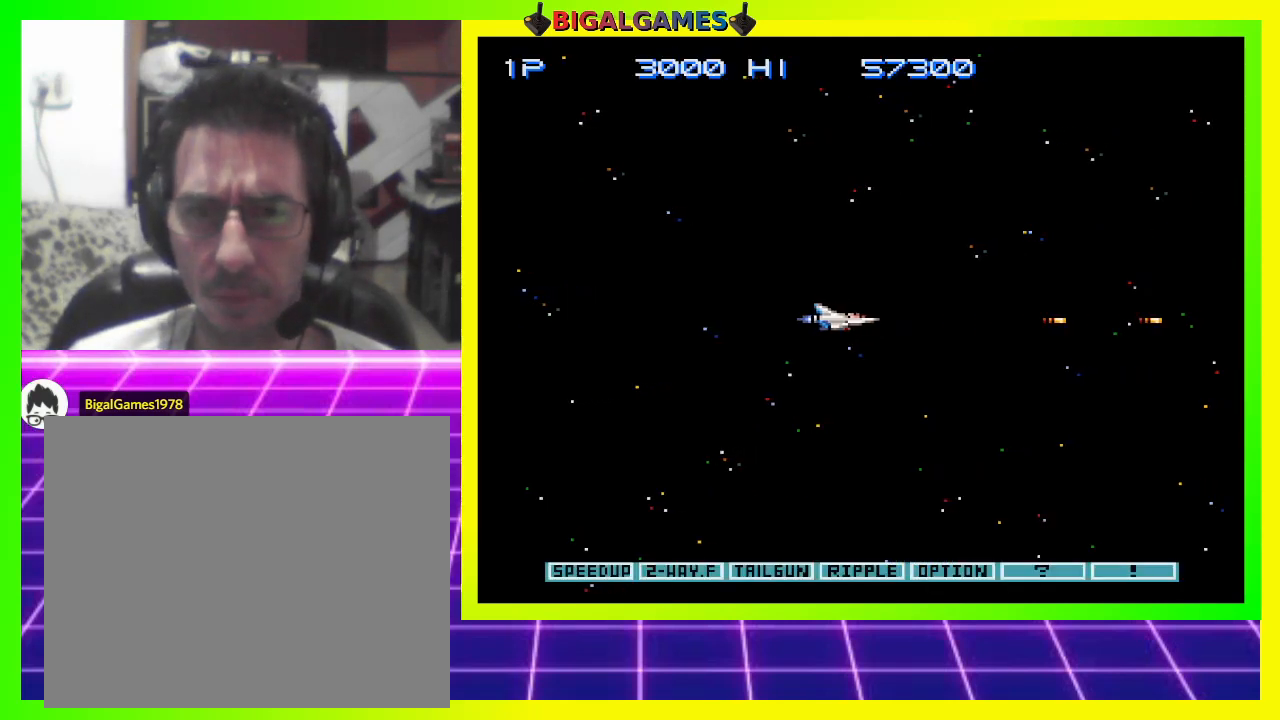
{"buttons": ["CROSS", "DPAD_LEFT"], "right_stick": "center", "events": []}
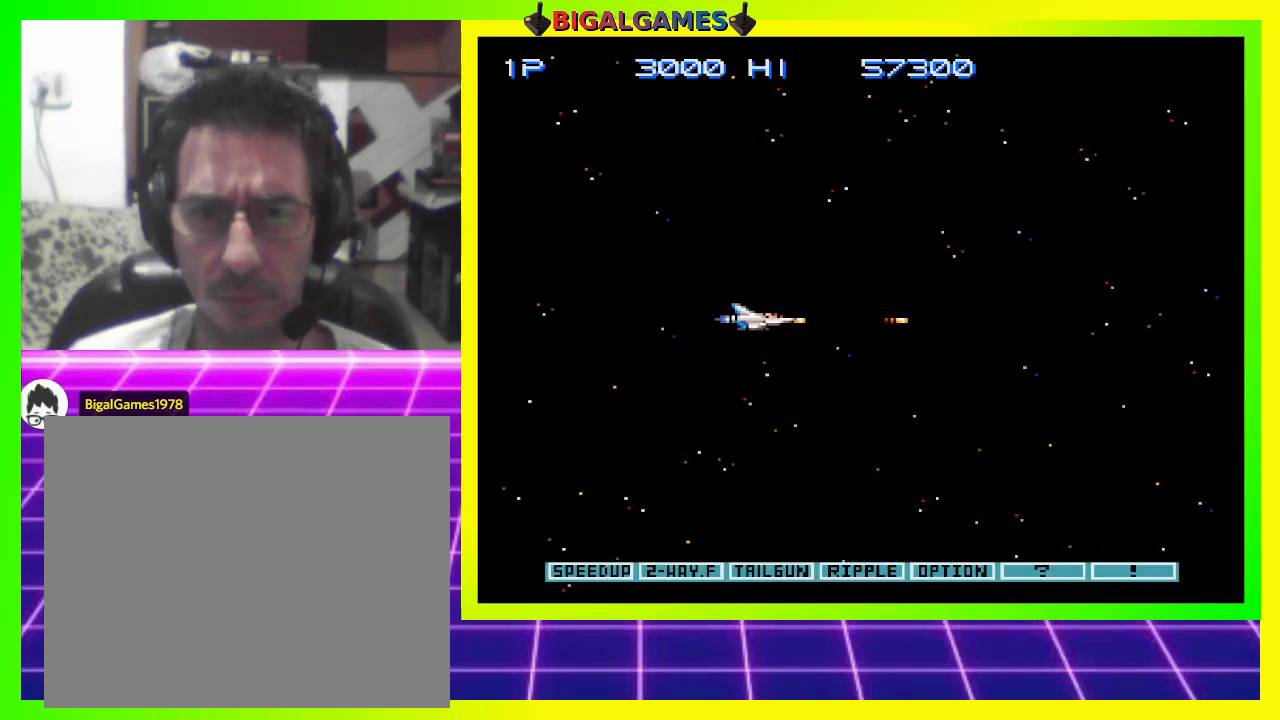
{"buttons": ["CROSS", "DPAD_UP", "DPAD_LEFT"], "right_stick": "center", "events": [[267, "DPAD_UP", "down"]]}
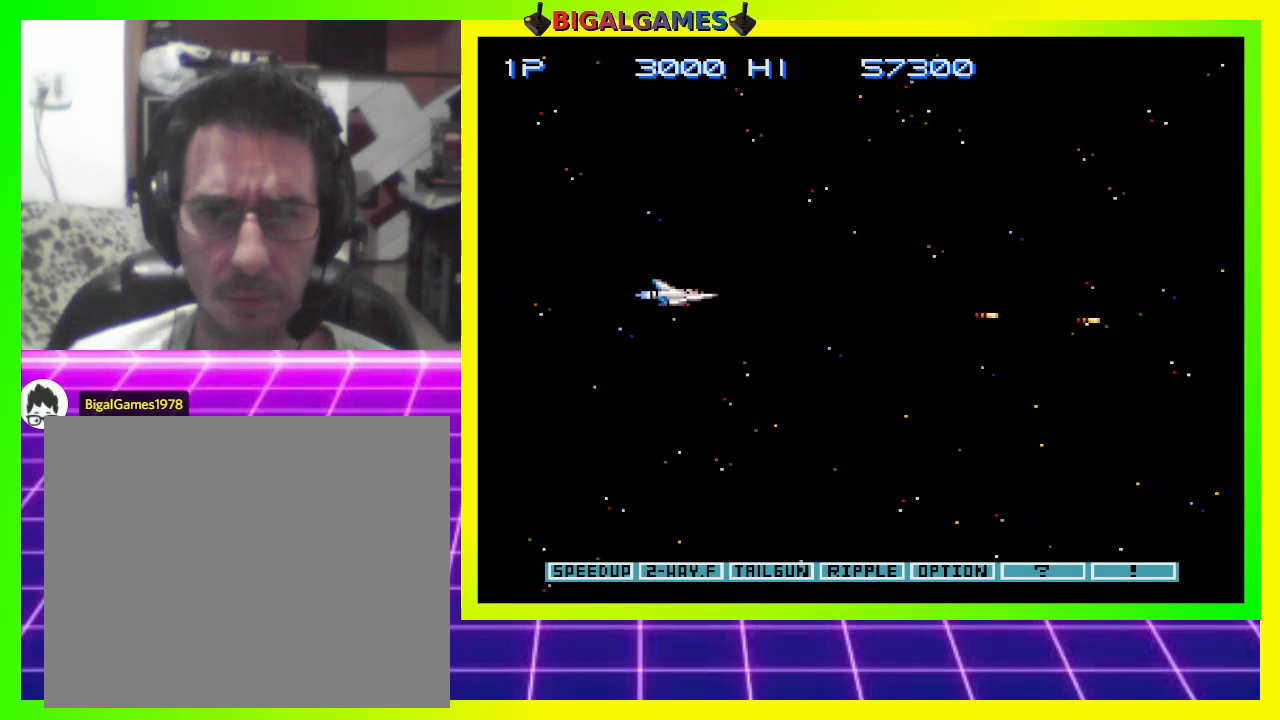
{"buttons": ["CROSS", "DPAD_UP"], "right_stick": "center", "events": [[433, "DPAD_LEFT", "up"]]}
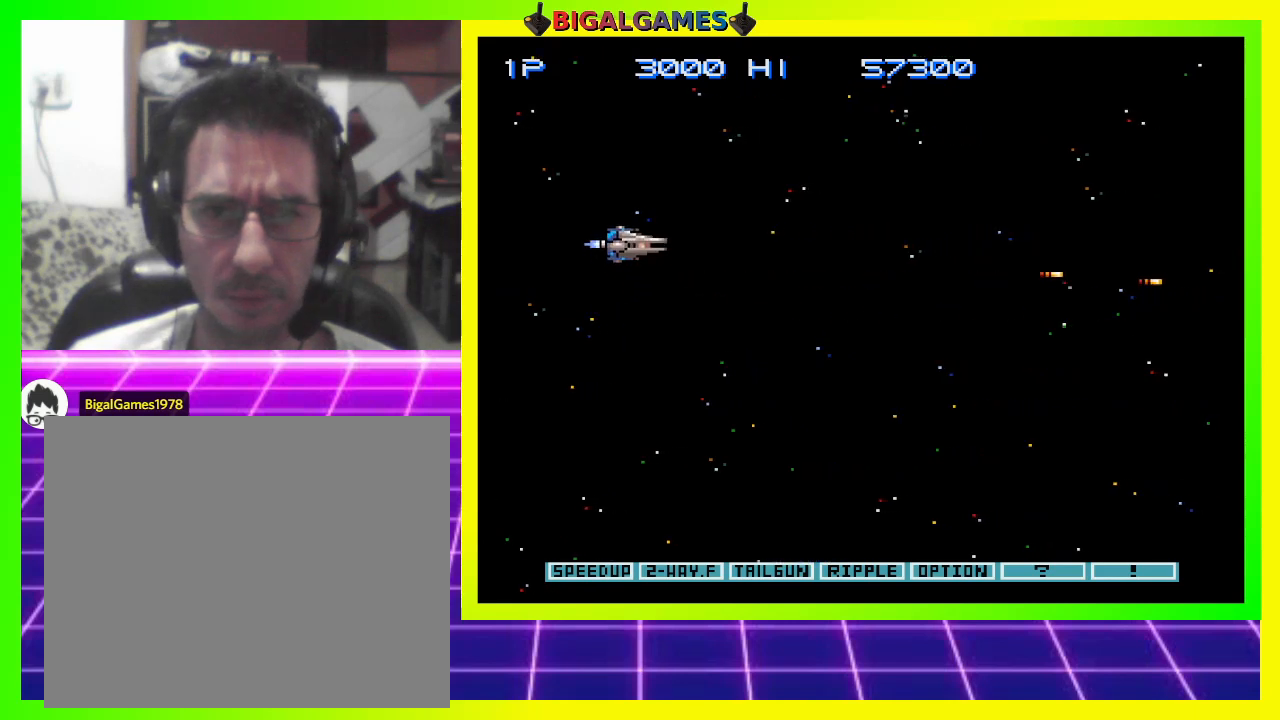
{"buttons": ["CROSS", "DPAD_UP"], "right_stick": "center", "events": []}
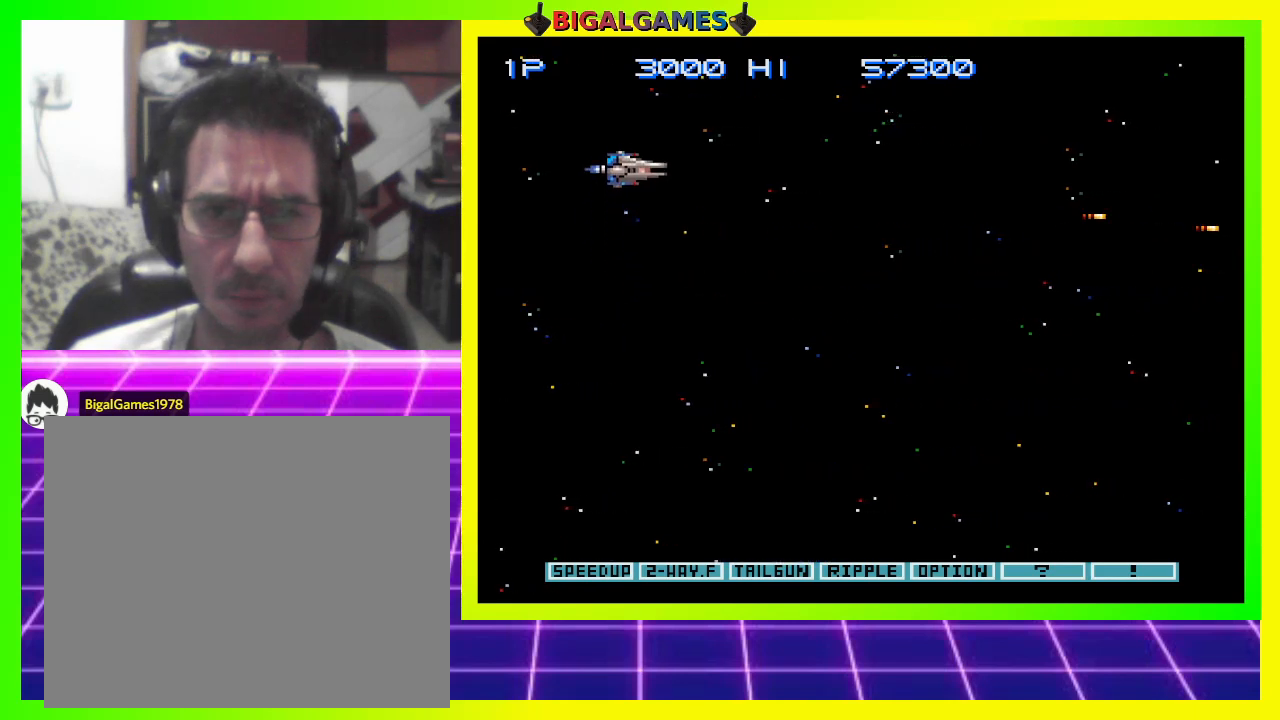
{"buttons": ["CROSS"], "right_stick": "center", "events": [[33, "DPAD_UP", "up"]]}
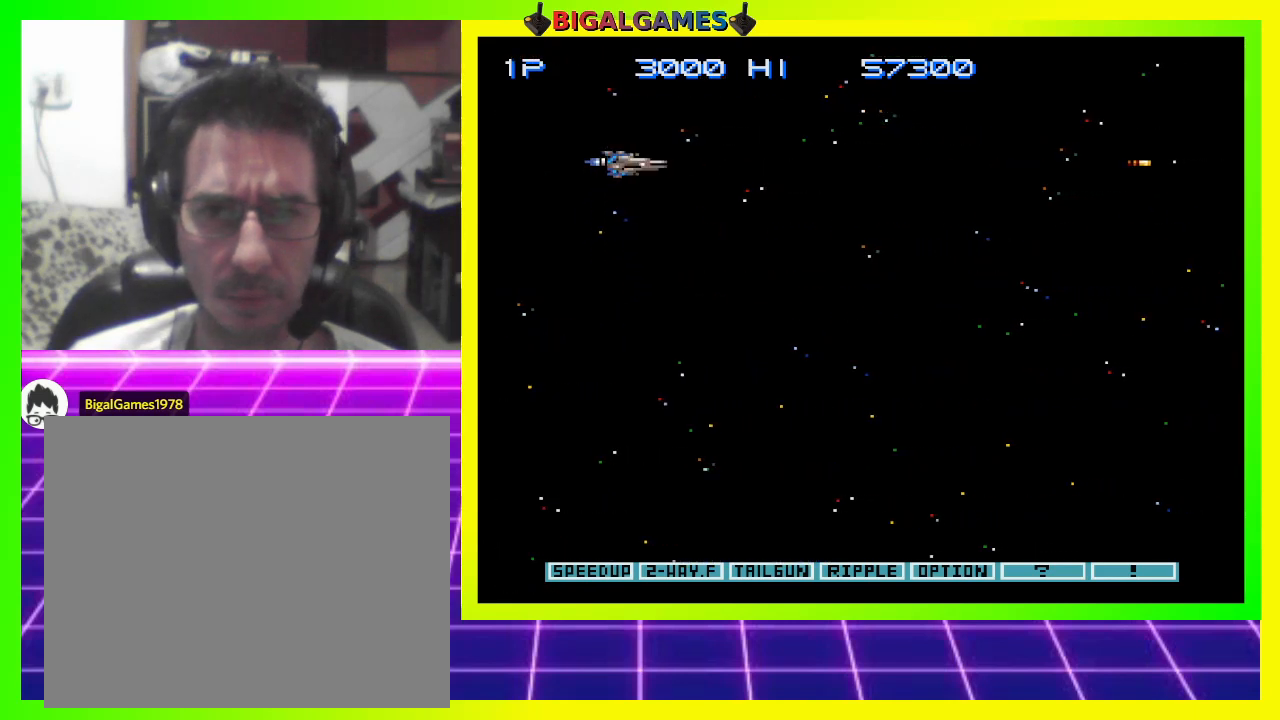
{"buttons": ["CROSS"], "right_stick": "center", "events": [[67, "DPAD_DOWN", "down"], [233, "DPAD_DOWN", "up"]]}
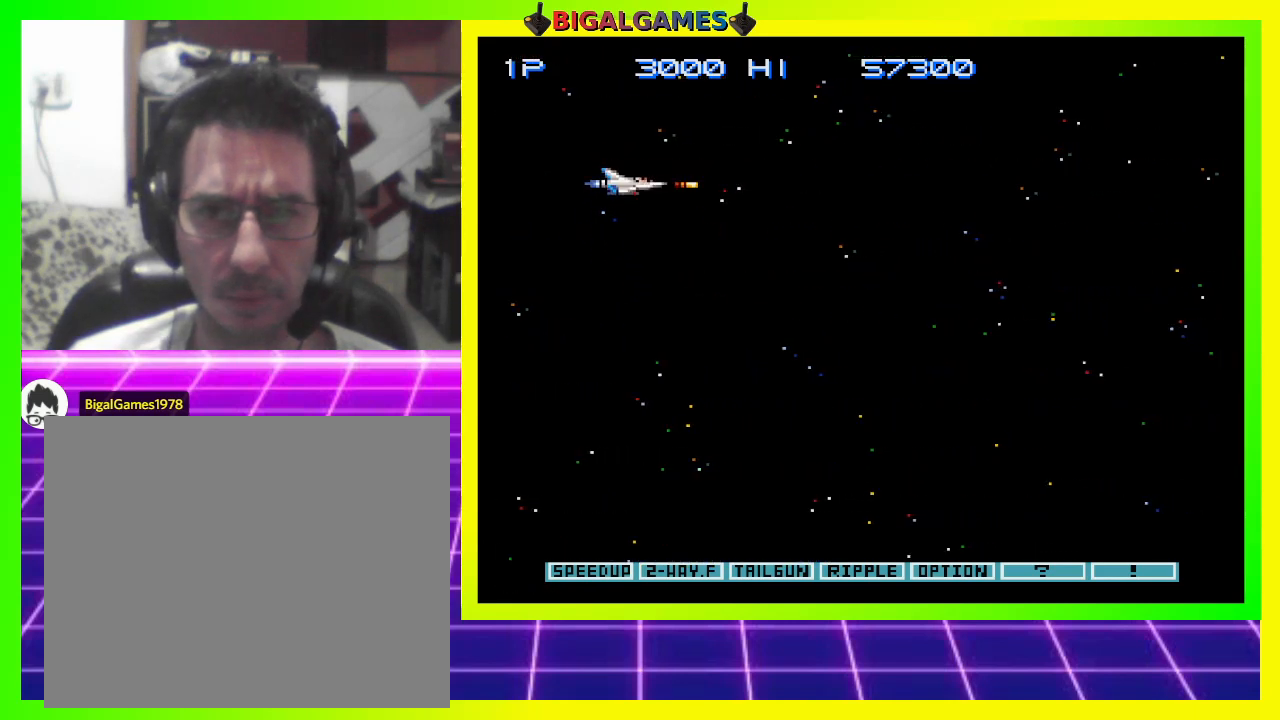
{"buttons": ["CROSS"], "right_stick": "center", "events": []}
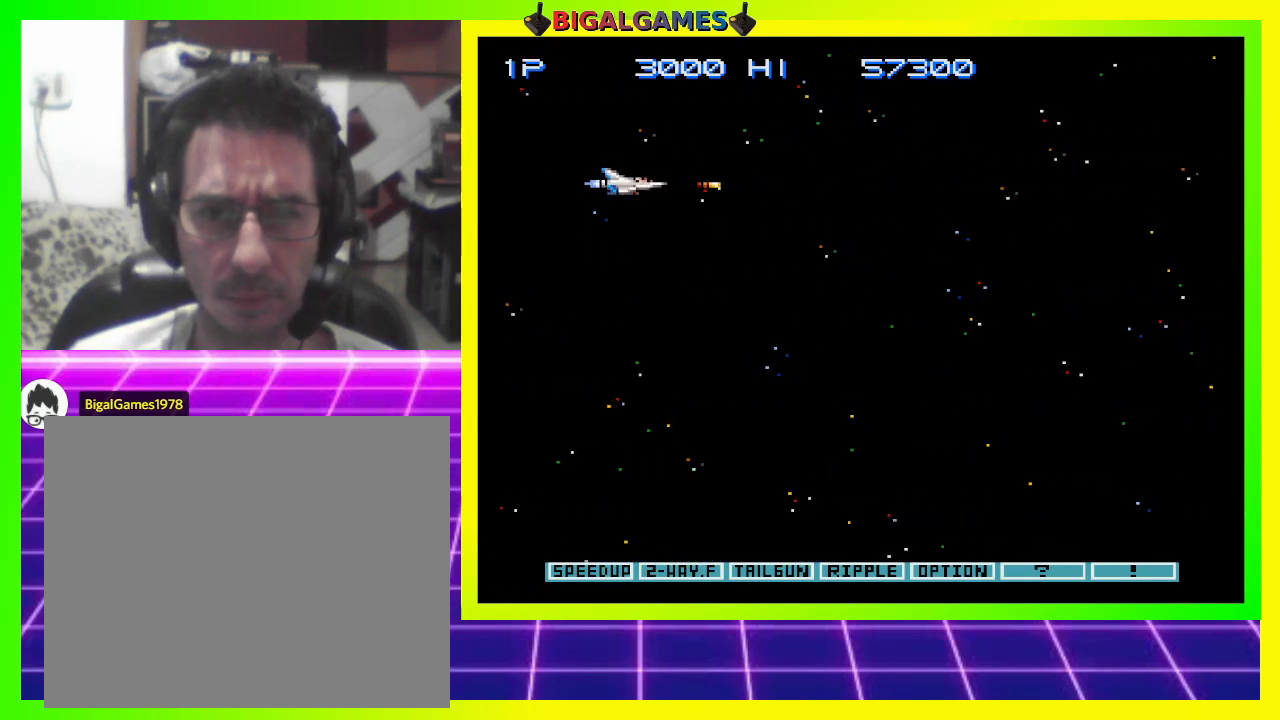
{"buttons": ["CROSS"], "right_stick": "center", "events": []}
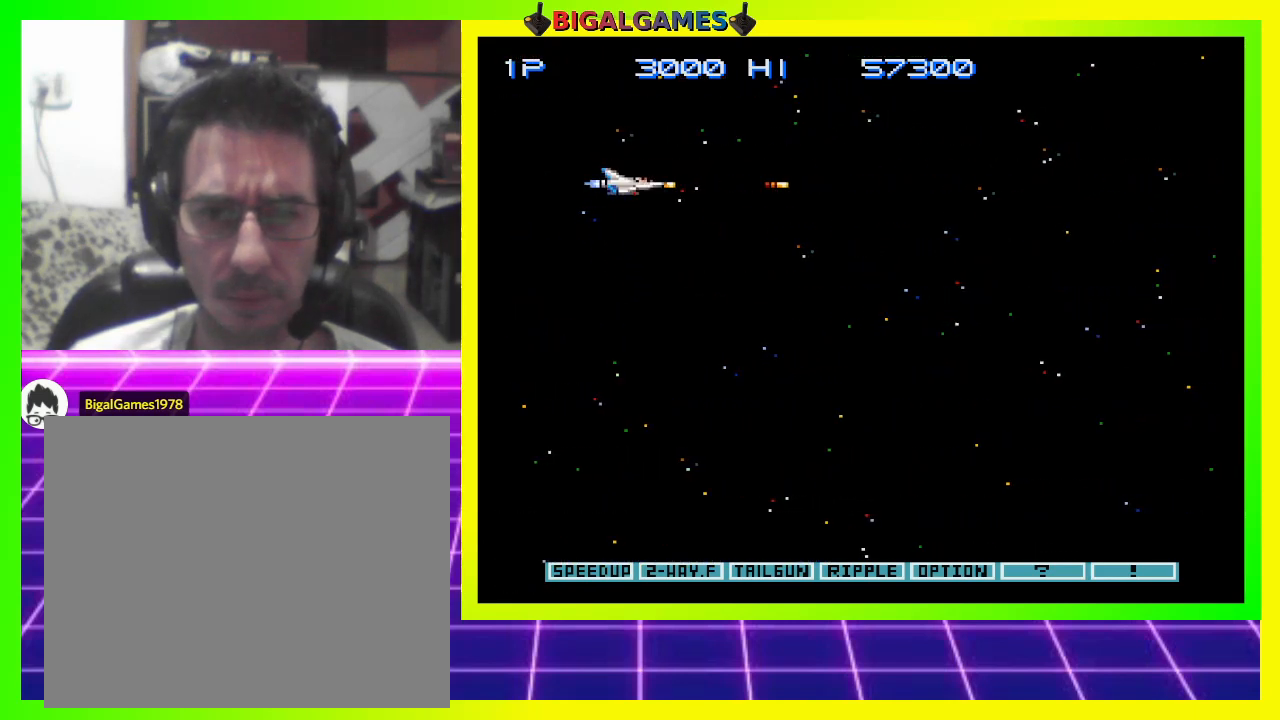
{"buttons": ["CROSS"], "right_stick": "center", "events": []}
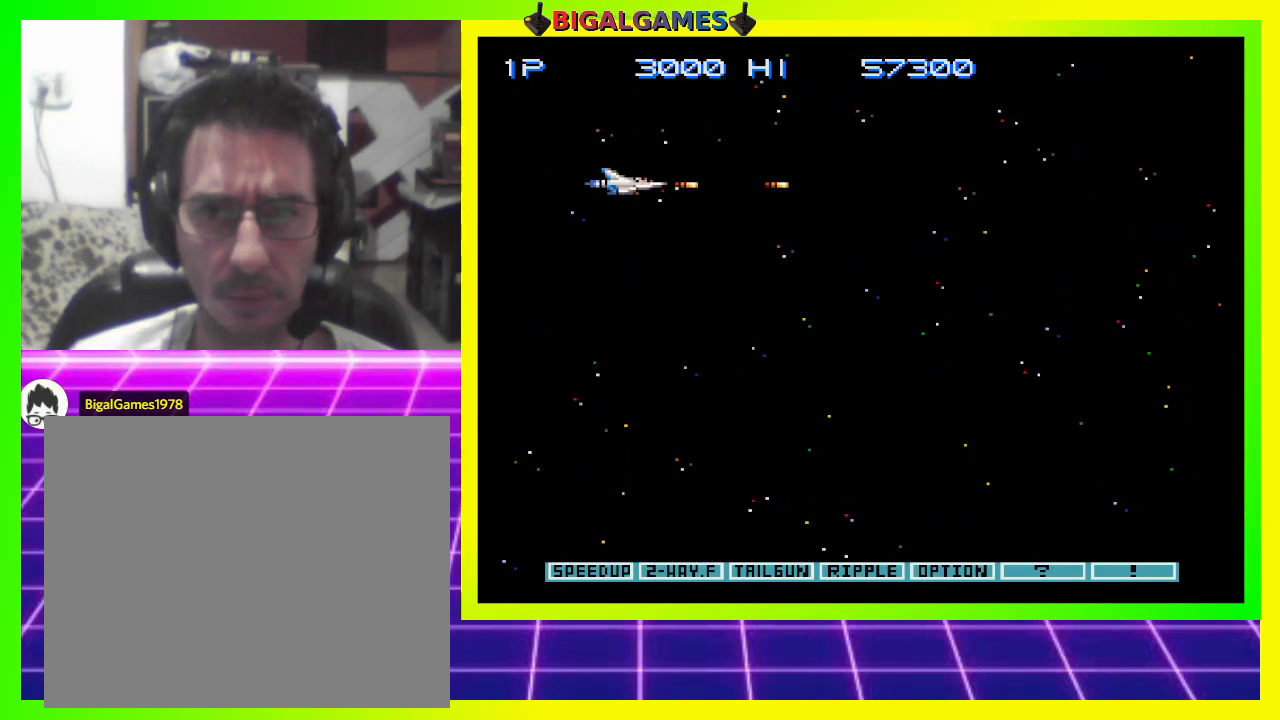
{"buttons": ["CROSS", "DPAD_RIGHT"], "right_stick": "center", "events": [[367, "DPAD_RIGHT", "down"]]}
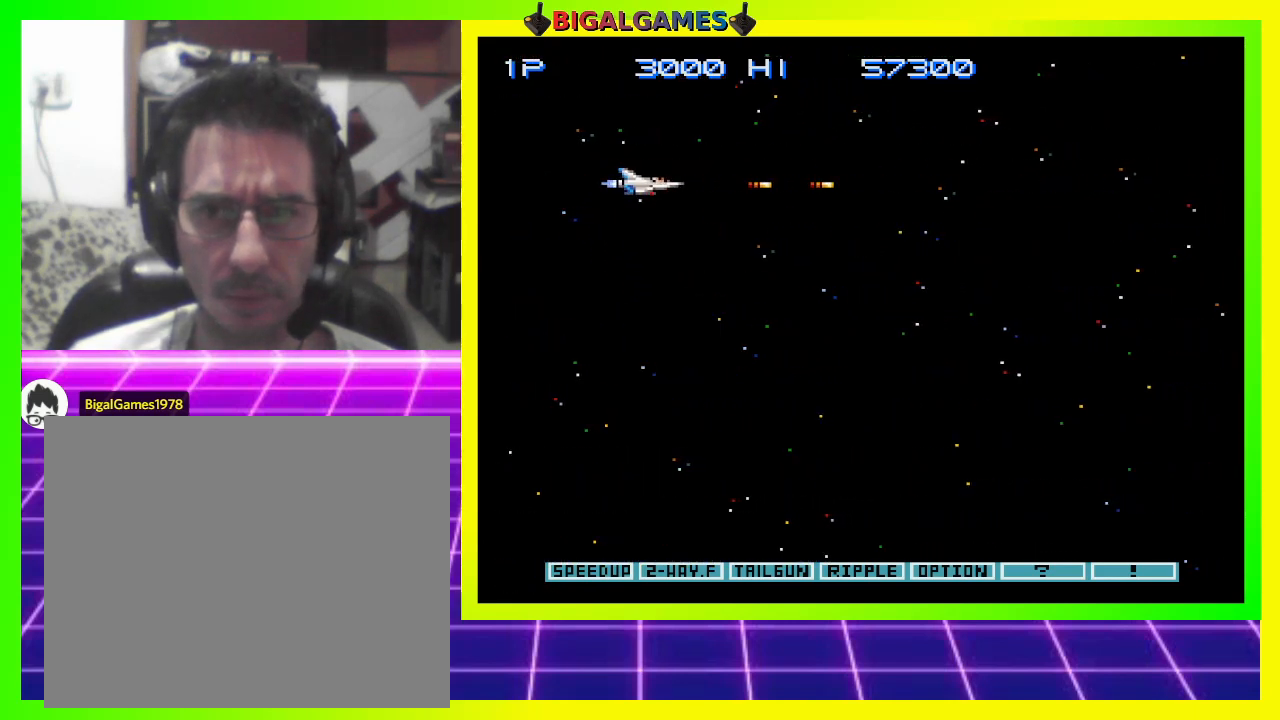
{"buttons": ["CROSS", "DPAD_RIGHT"], "right_stick": "center", "events": [[67, "DPAD_RIGHT", "up"], [467, "DPAD_RIGHT", "down"]]}
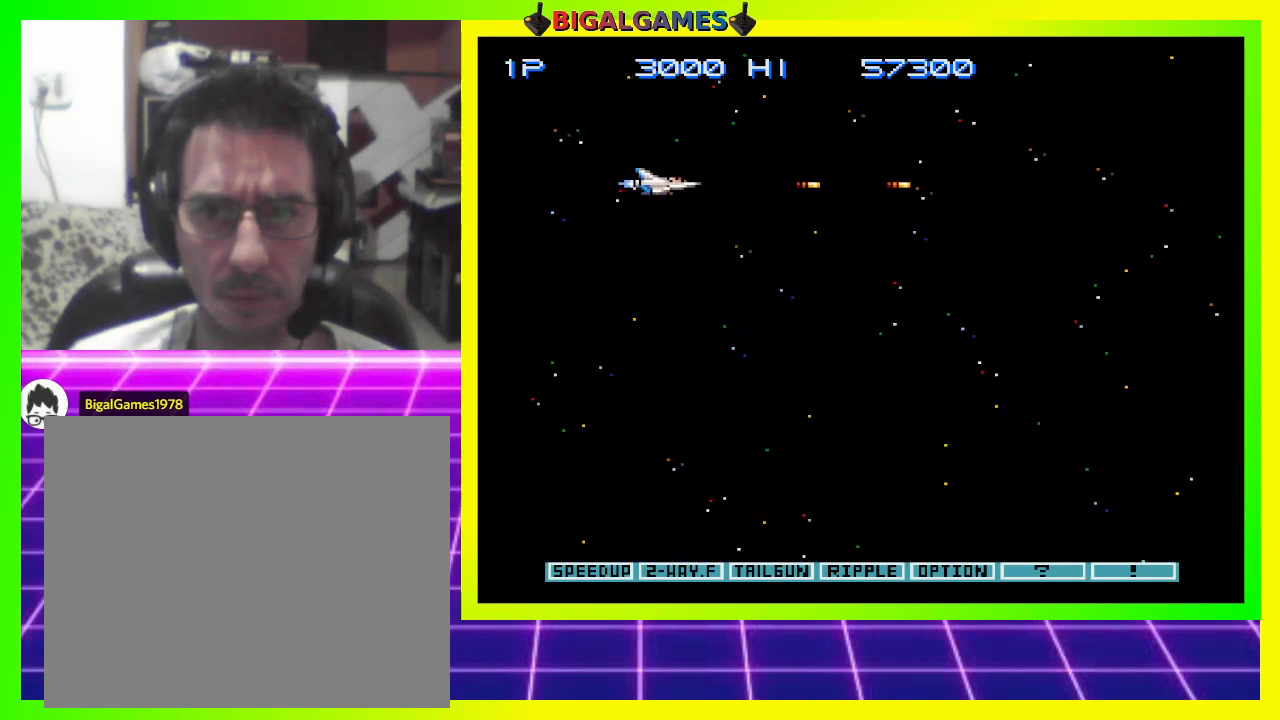
{"buttons": ["CROSS"], "right_stick": "center", "events": [[133, "DPAD_RIGHT", "up"]]}
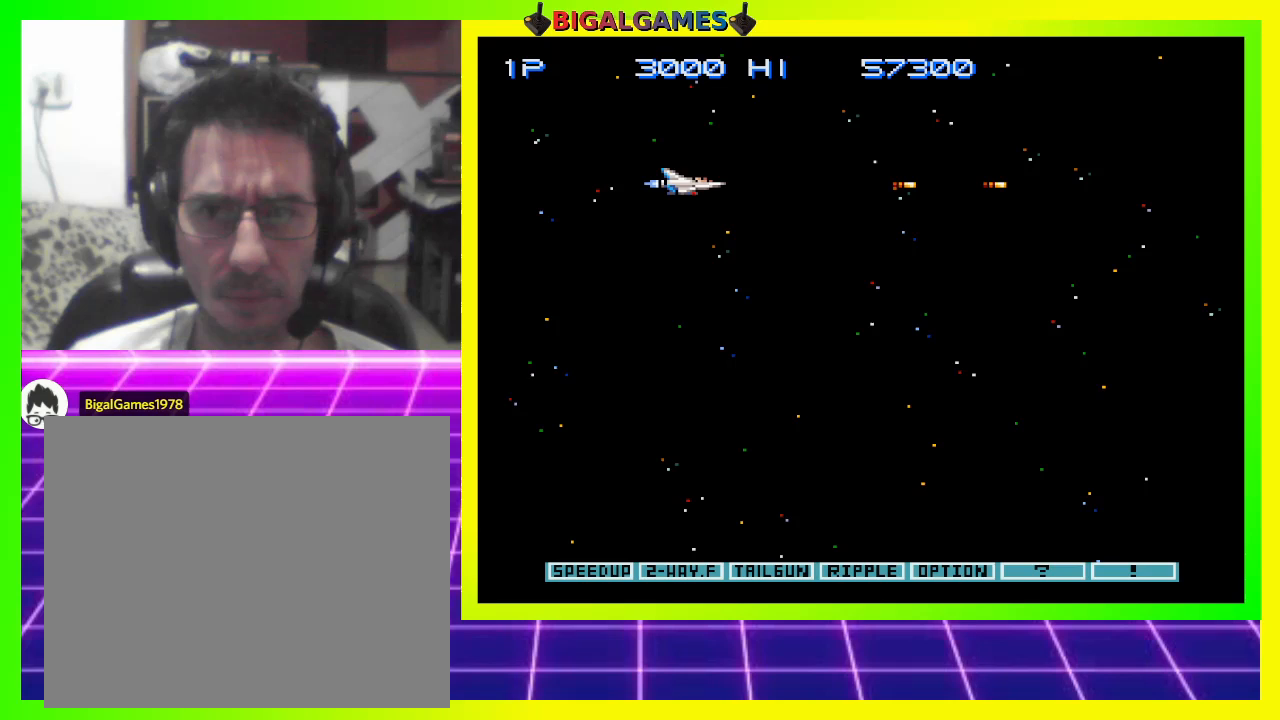
{"buttons": ["CROSS", "DPAD_UP"], "right_stick": "center", "events": [[400, "DPAD_UP", "down"]]}
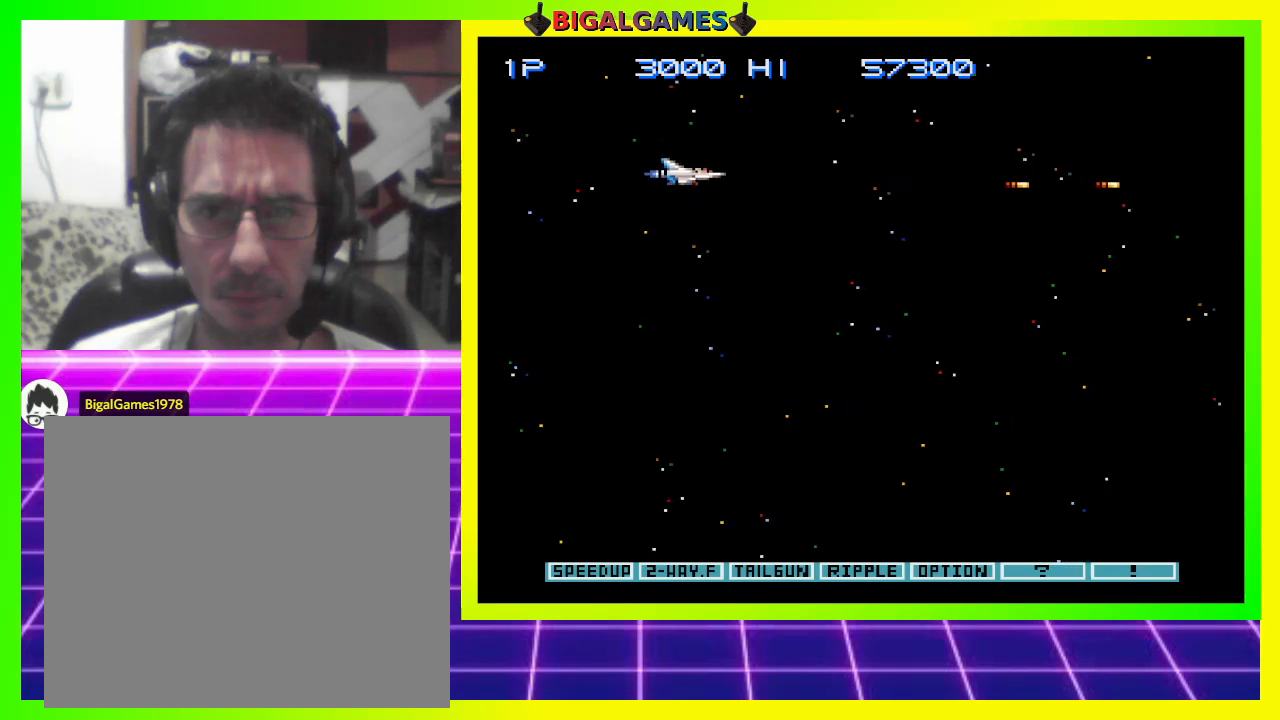
{"buttons": ["CROSS"], "right_stick": "center", "events": [[33, "DPAD_UP", "up"]]}
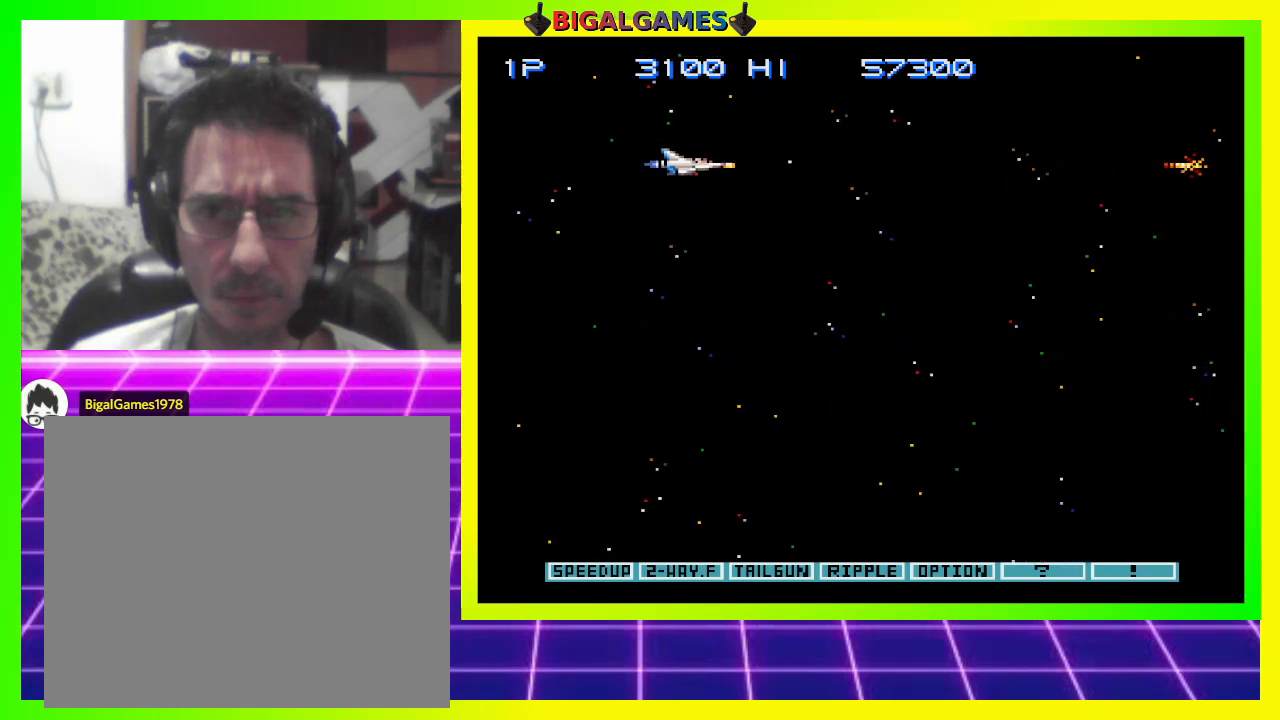
{"buttons": ["CROSS"], "right_stick": "center", "events": [[33, "DPAD_RIGHT", "down"], [133, "DPAD_RIGHT", "up"]]}